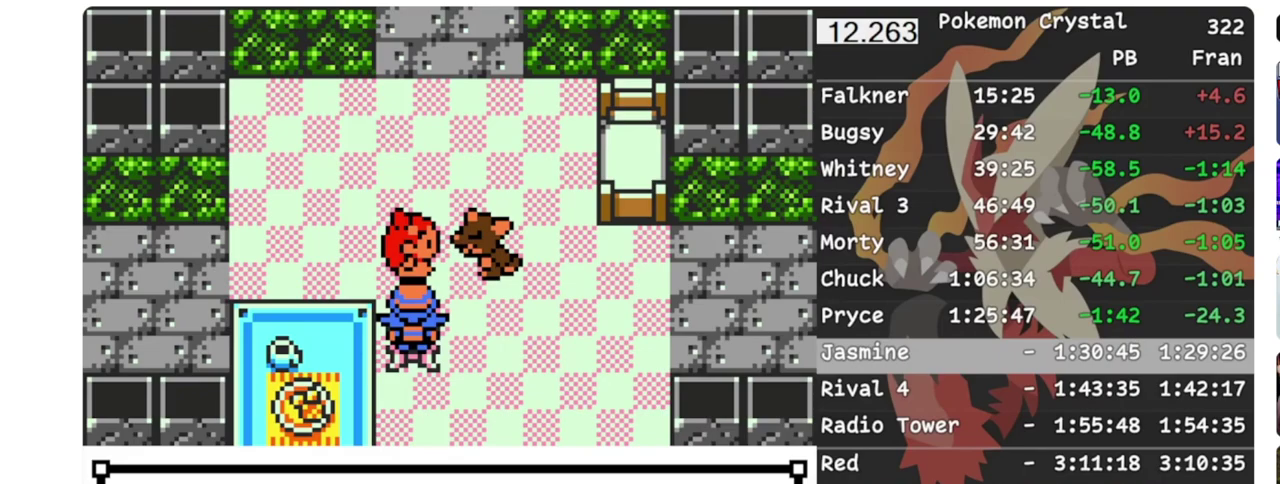
Gameplay with a controller (Nintendo layout); each line is a JSON object with the inputs held at the frame after it. "events" lists button and stick changes between this image and that frame as [ms after this image, input, new state], when the widget could be followed in between. Not read: A L3 R3.
{"buttons": [], "events": [[167, "B", "up"], [300, "B", "down"], [367, "B", "up"], [433, "B", "down"], [500, "B", "up"]]}
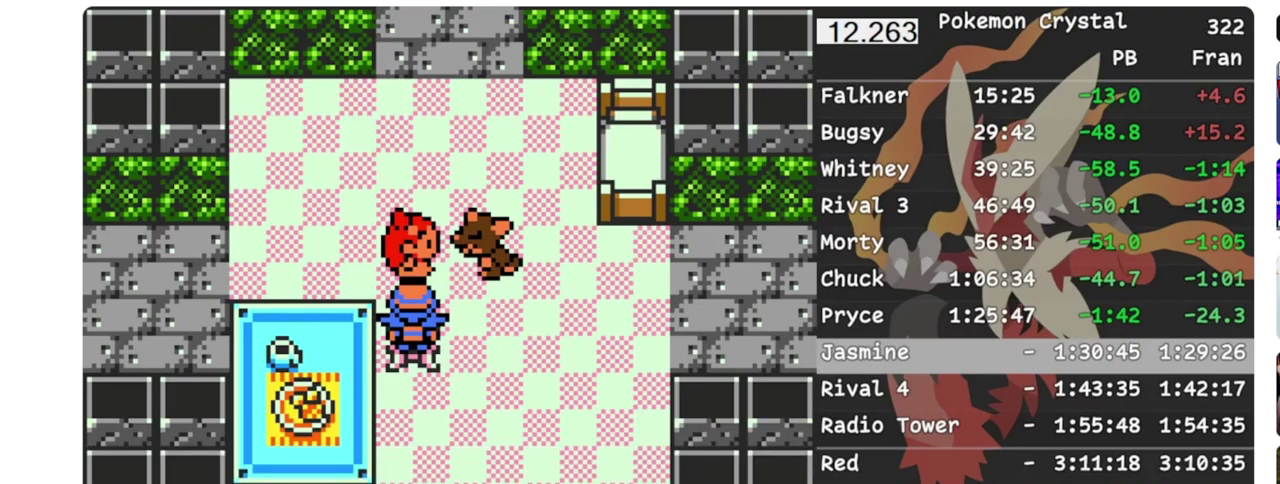
{"buttons": ["B"], "events": [[50, "B", "down"], [250, "B", "up"], [317, "B", "down"], [383, "B", "up"], [467, "B", "down"]]}
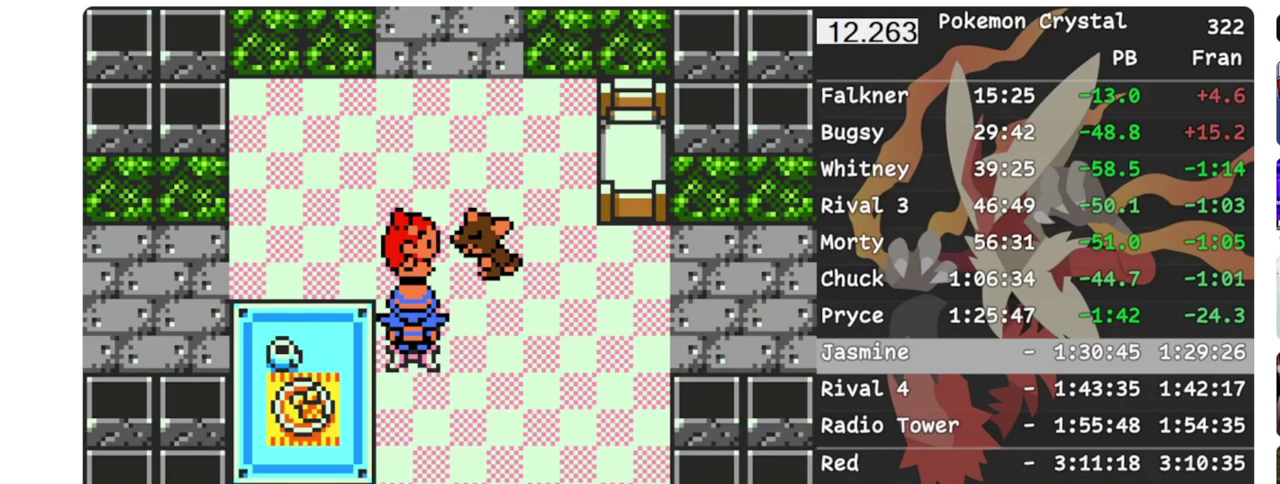
{"buttons": ["B"], "events": [[67, "B", "up"], [183, "B", "down"], [283, "B", "up"], [350, "B", "down"], [433, "B", "up"], [500, "B", "down"]]}
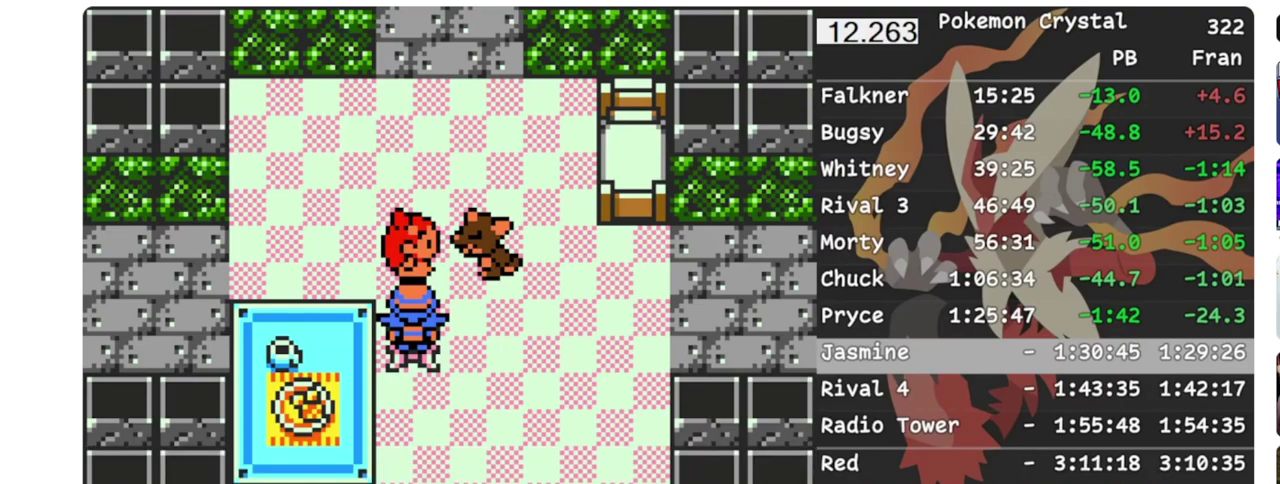
{"buttons": [], "events": [[83, "B", "up"], [150, "B", "down"], [333, "B", "up"], [383, "B", "down"], [467, "B", "up"]]}
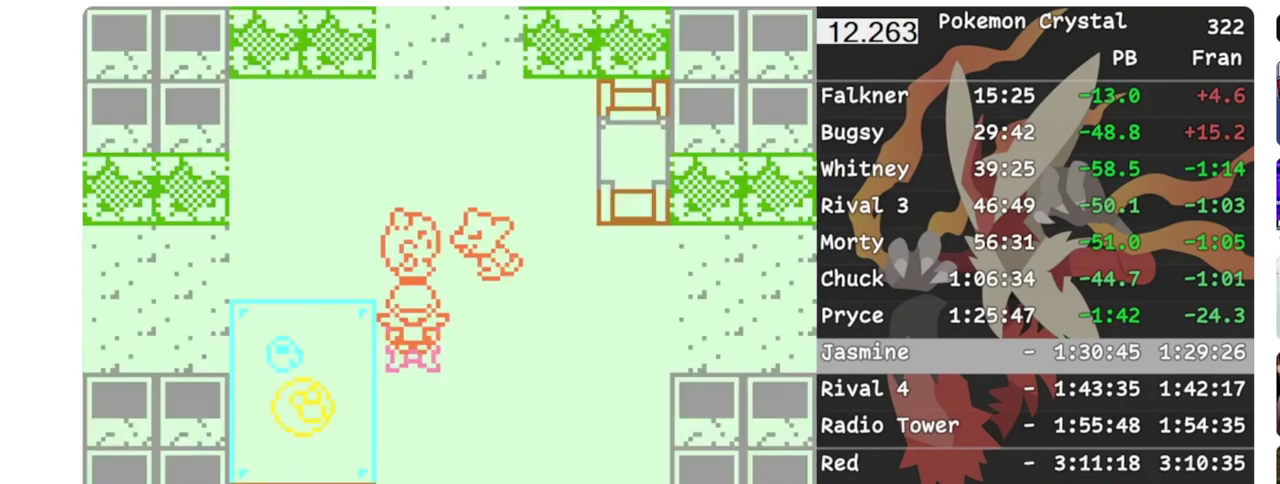
{"buttons": [], "events": [[17, "B", "down"], [100, "B", "up"], [150, "B", "down"], [233, "B", "up"], [283, "B", "down"], [367, "B", "up"], [417, "B", "down"], [483, "B", "up"]]}
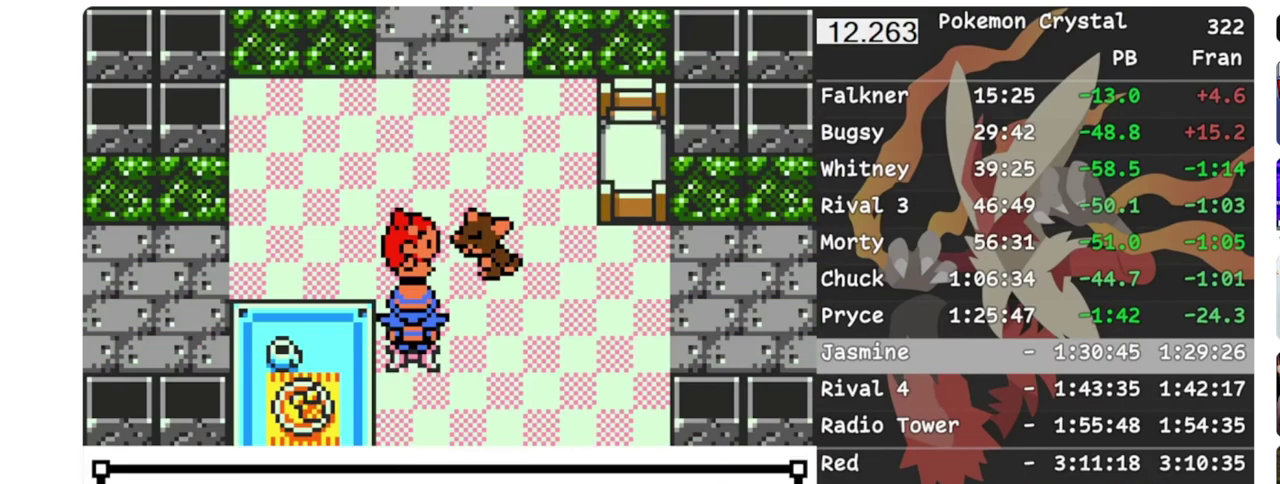
{"buttons": []}
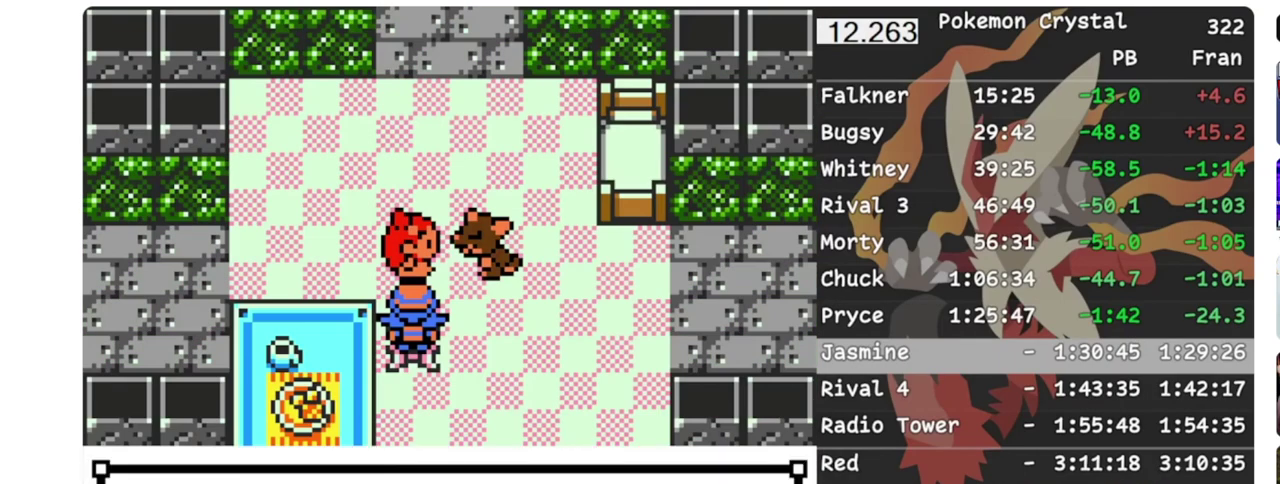
{"buttons": []}
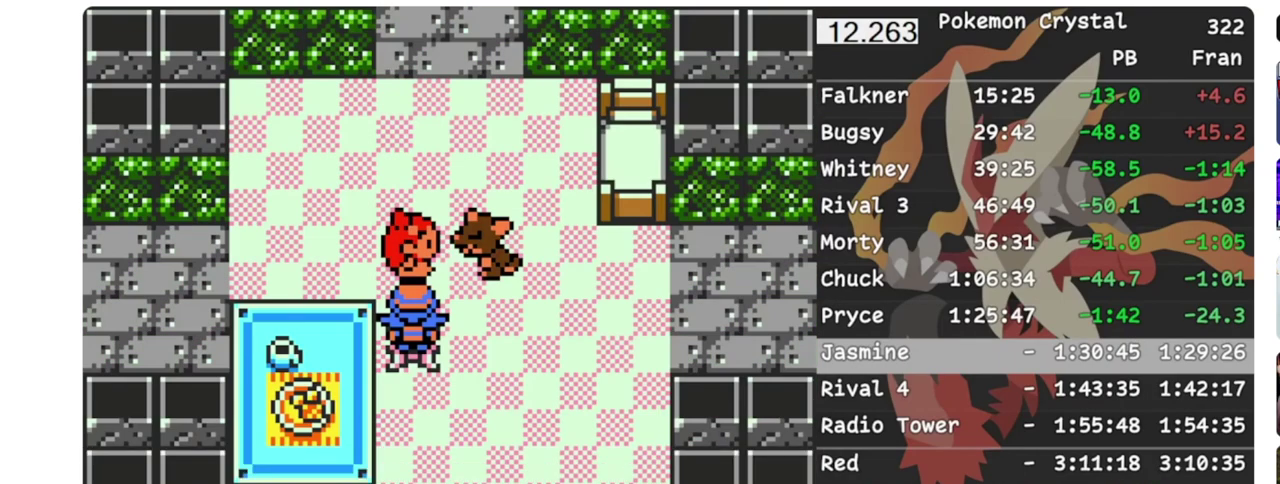
{"buttons": []}
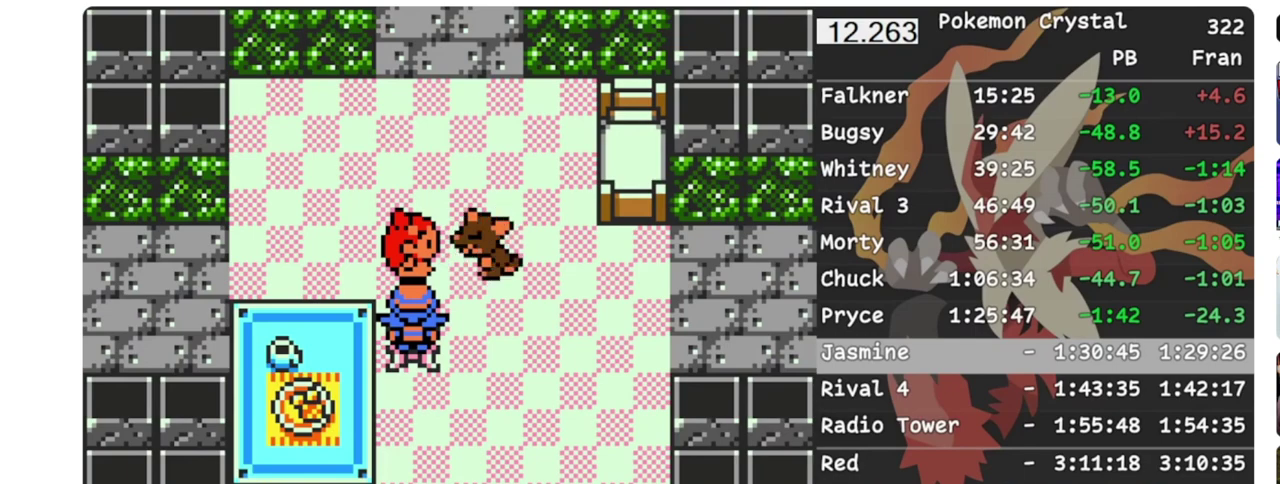
{"buttons": ["B"], "events": [[33, "B", "down"], [117, "B", "up"], [167, "B", "down"], [250, "B", "up"], [300, "B", "down"], [383, "B", "up"], [433, "B", "down"]]}
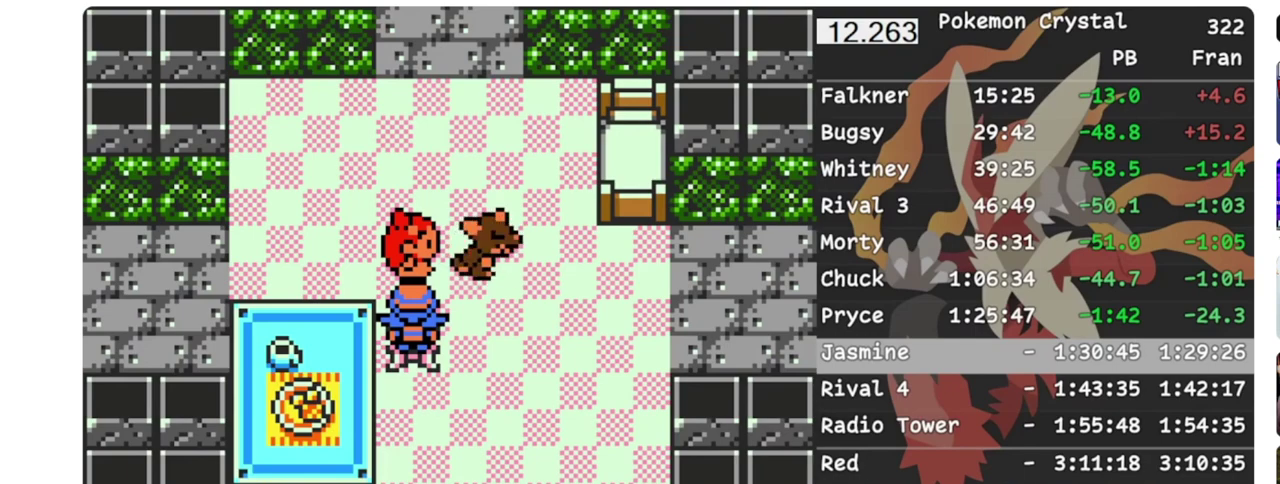
{"buttons": ["B"], "events": [[17, "B", "up"], [83, "B", "down"], [283, "B", "up"], [333, "B", "down"]]}
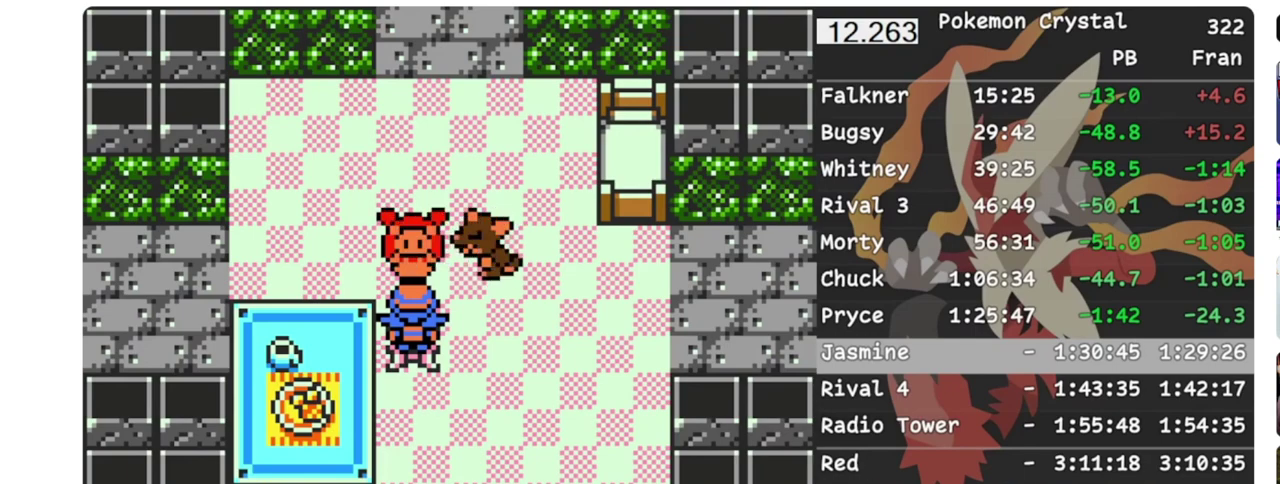
{"buttons": ["B"], "events": [[33, "B", "up"], [83, "B", "down"], [150, "B", "up"], [217, "B", "down"], [283, "B", "up"], [333, "B", "down"], [417, "B", "up"], [467, "B", "down"]]}
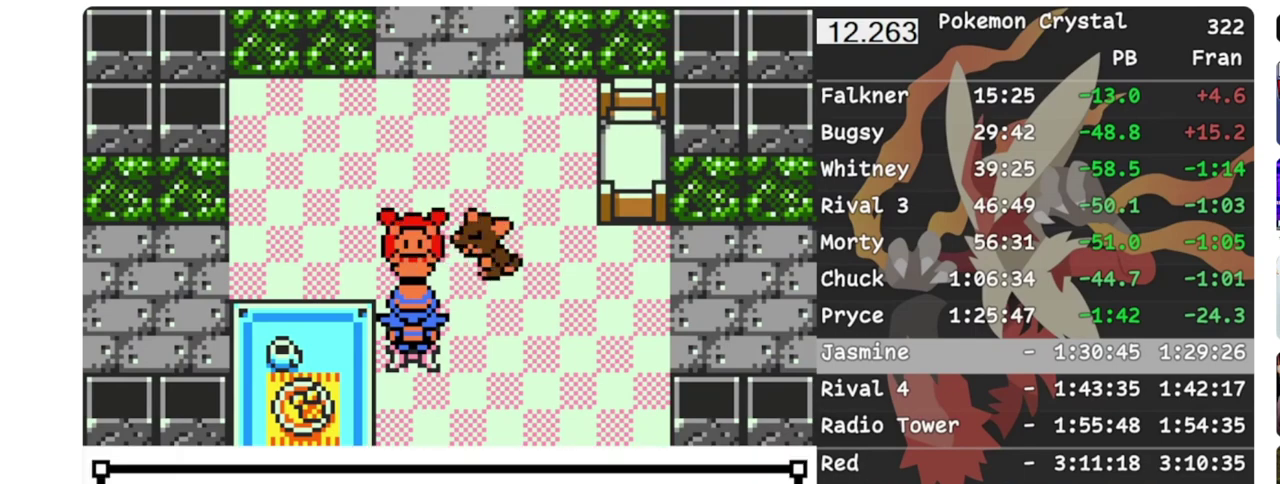
{"buttons": ["B"], "events": [[50, "B", "up"], [100, "B", "down"], [183, "B", "up"], [233, "B", "down"], [300, "B", "up"], [367, "B", "down"]]}
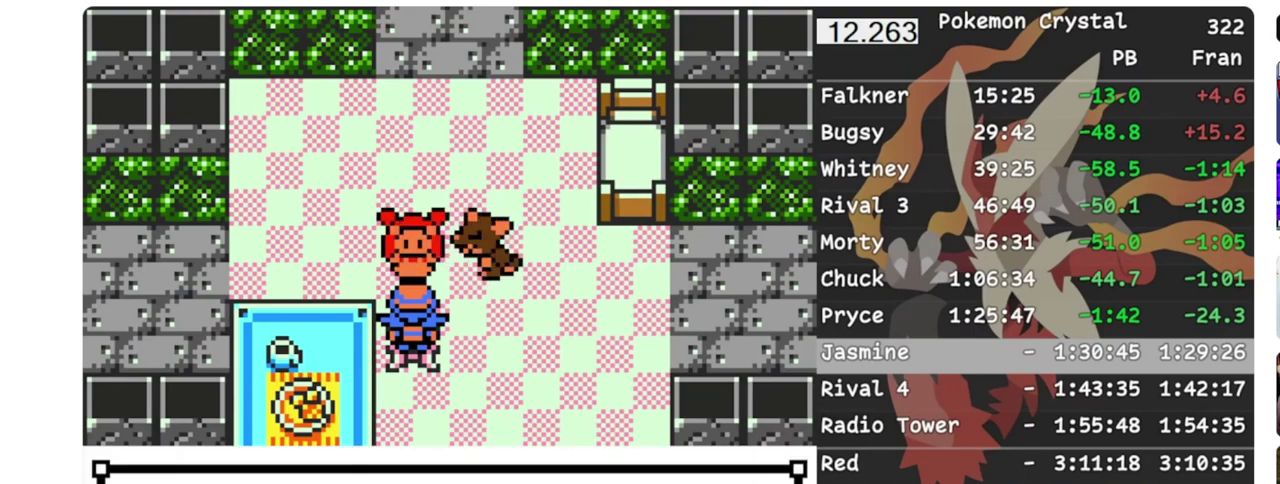
{"buttons": ["B"], "events": [[300, "B", "up"], [350, "B", "down"], [417, "B", "up"], [483, "B", "down"]]}
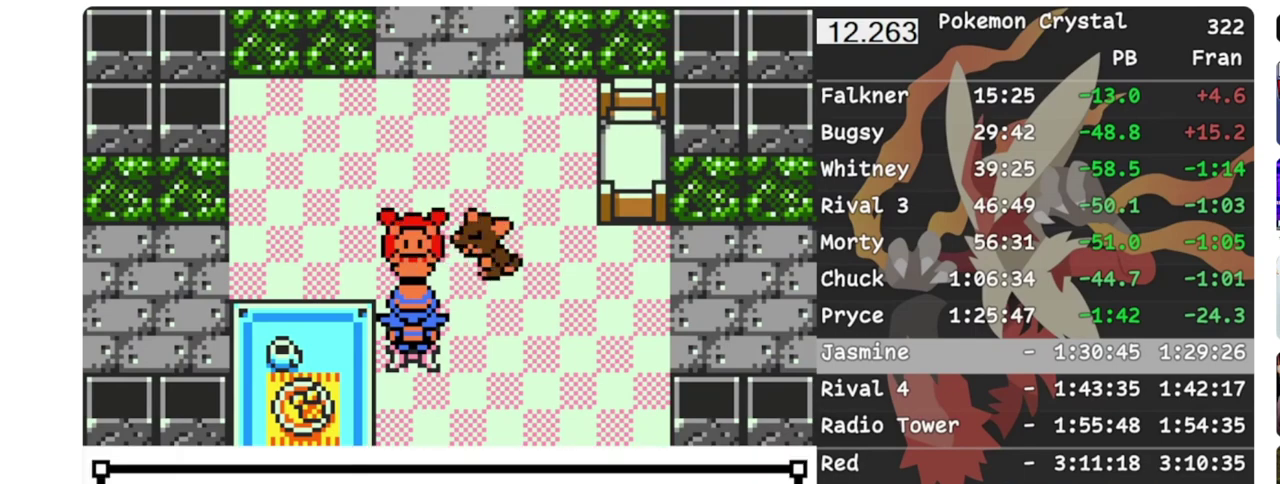
{"buttons": ["B"], "events": [[50, "B", "up"], [100, "B", "down"], [167, "B", "up"], [233, "B", "down"], [300, "B", "up"], [350, "B", "down"], [417, "B", "up"], [483, "B", "down"]]}
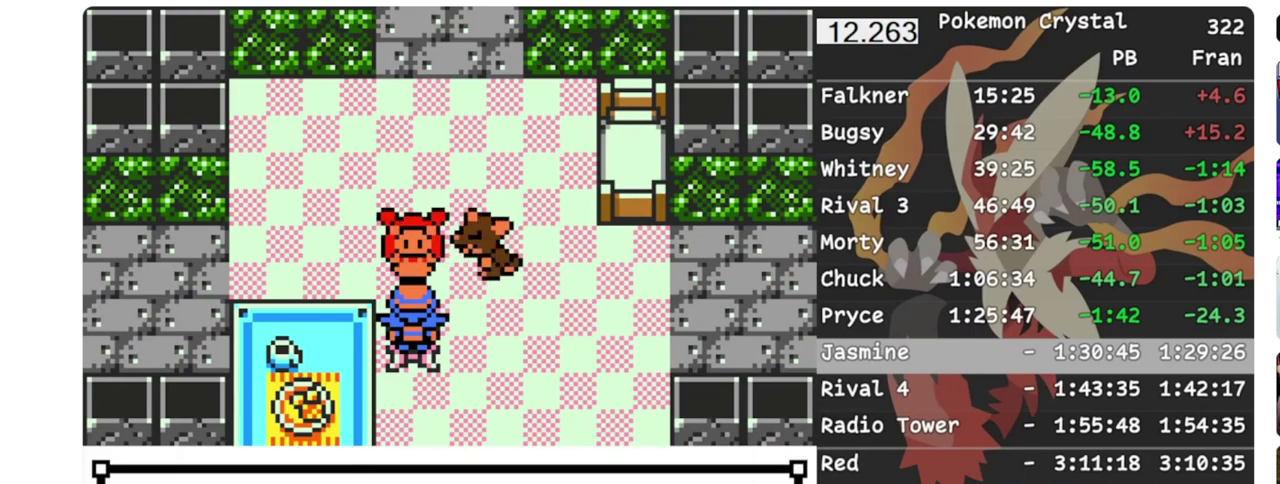
{"buttons": ["B"], "events": [[50, "B", "up"], [100, "B", "down"], [167, "B", "up"], [233, "B", "down"], [300, "B", "up"], [367, "B", "down"], [433, "B", "up"], [483, "B", "down"]]}
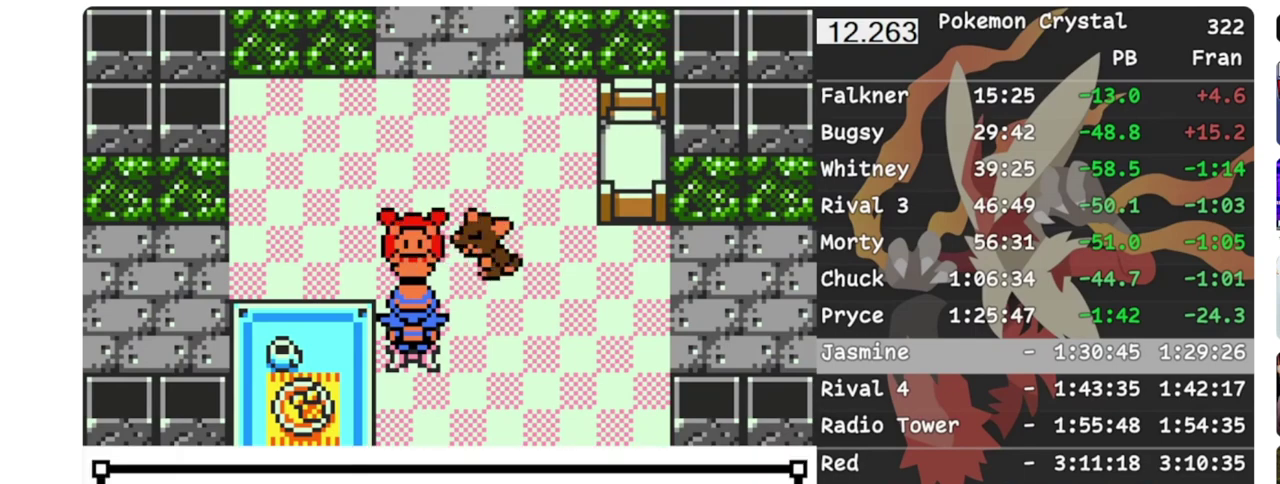
{"buttons": ["B"], "events": [[183, "B", "up"], [233, "B", "down"], [300, "B", "up"], [350, "B", "down"], [417, "B", "up"], [483, "B", "down"]]}
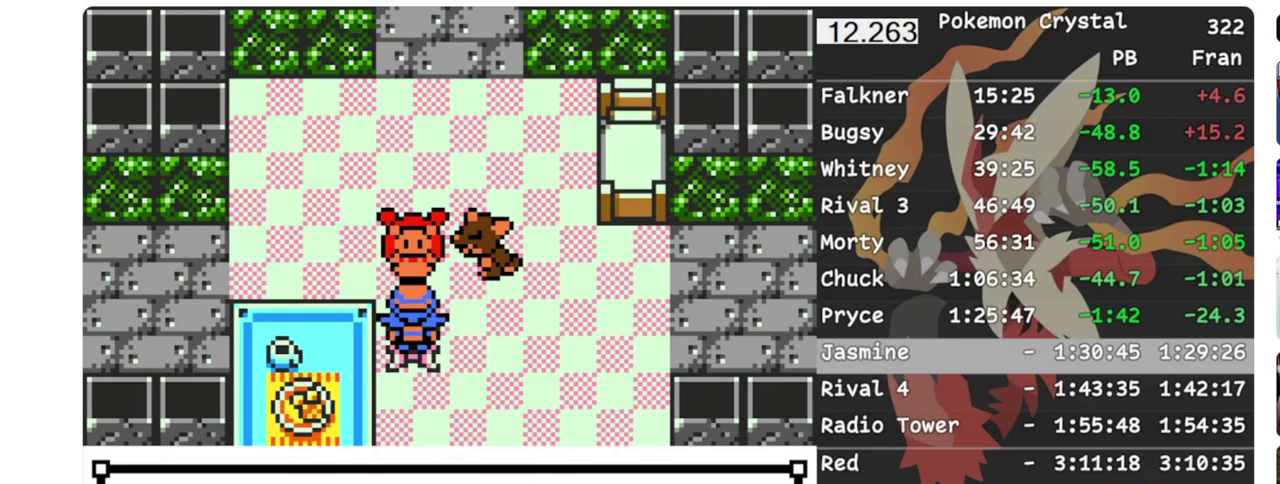
{"buttons": ["B"], "events": [[50, "B", "up"], [117, "B", "down"], [283, "B", "up"], [333, "B", "down"], [417, "B", "up"], [483, "B", "down"]]}
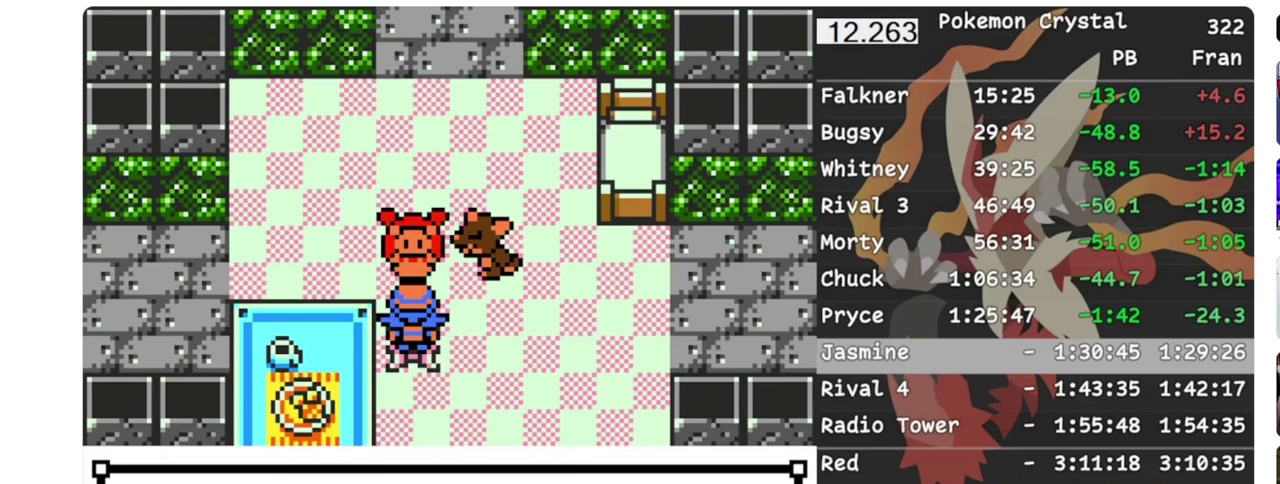
{"buttons": [], "events": [[33, "B", "up"], [100, "B", "down"], [150, "B", "up"], [200, "B", "down"], [267, "B", "up"], [317, "B", "down"], [383, "B", "up"], [433, "B", "down"], [483, "B", "up"]]}
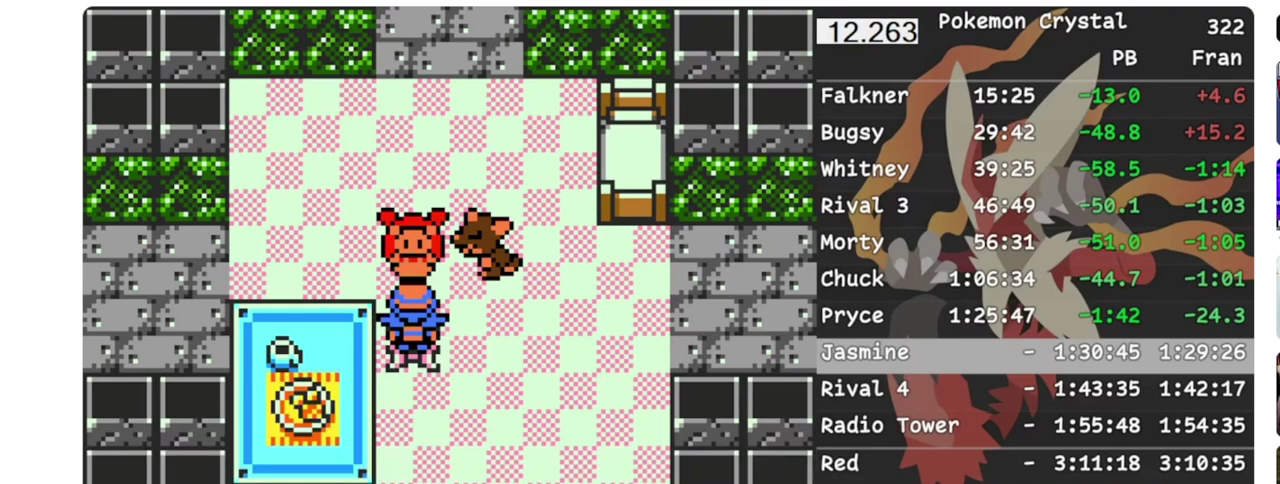
{"buttons": [], "events": []}
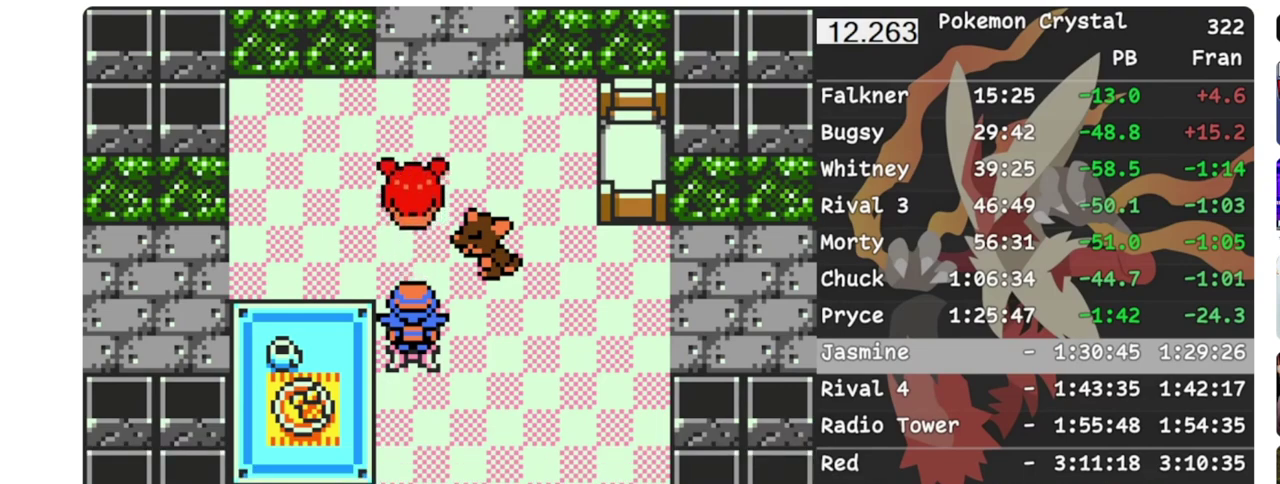
{"buttons": [], "events": []}
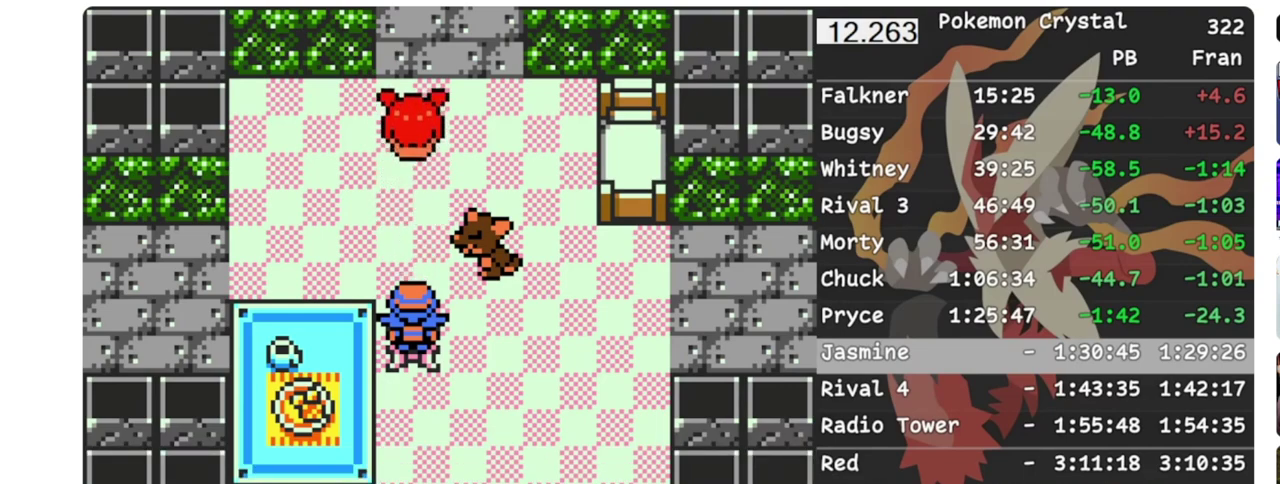
{"buttons": [], "events": []}
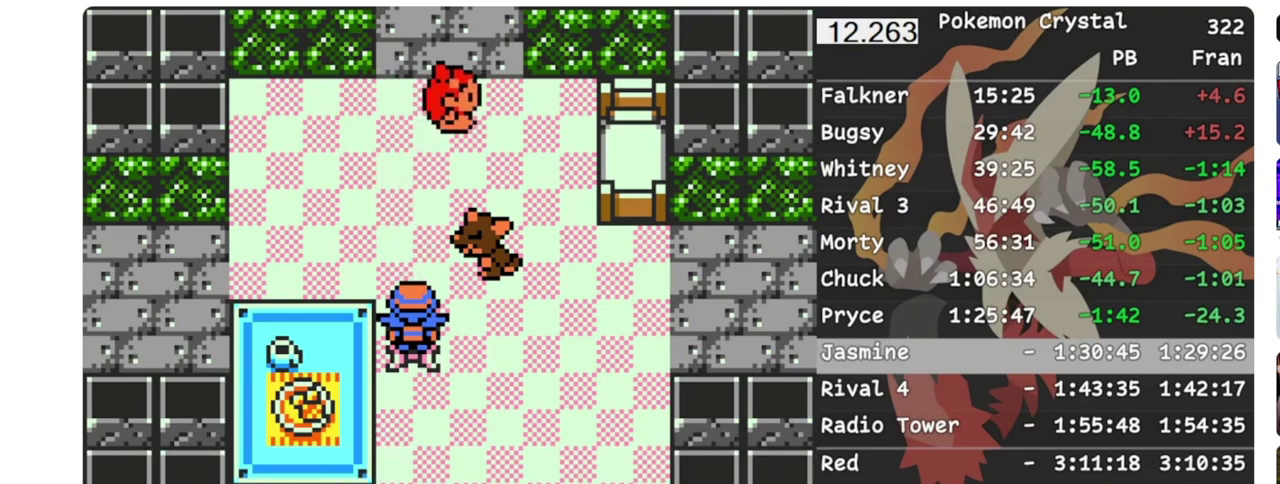
{"buttons": [], "events": []}
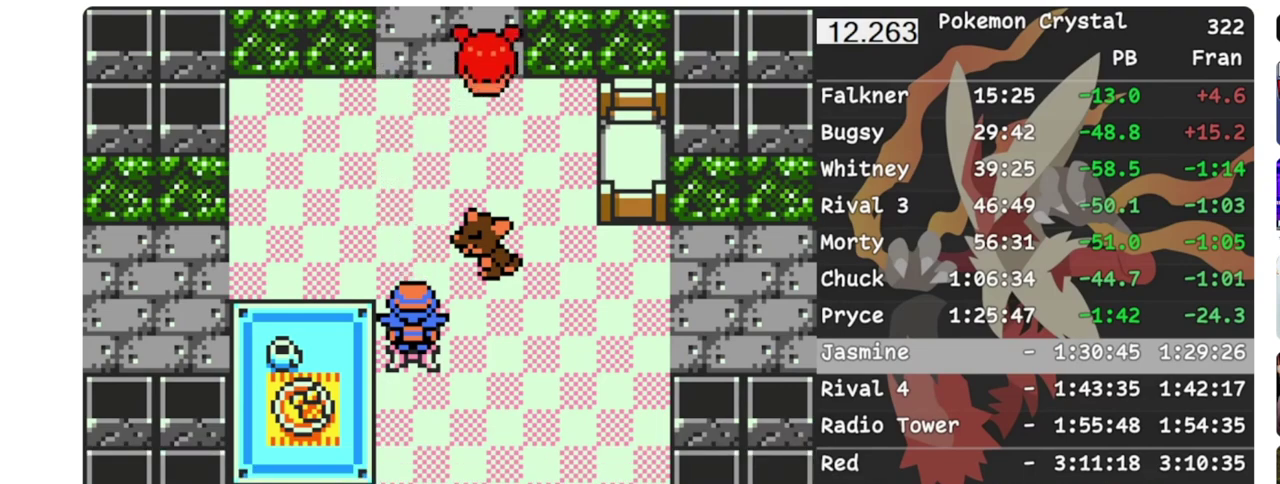
{"buttons": [], "events": [[117, "START", "down"], [183, "START", "up"], [250, "START", "down"], [300, "START", "up"], [400, "START", "down"], [450, "START", "up"]]}
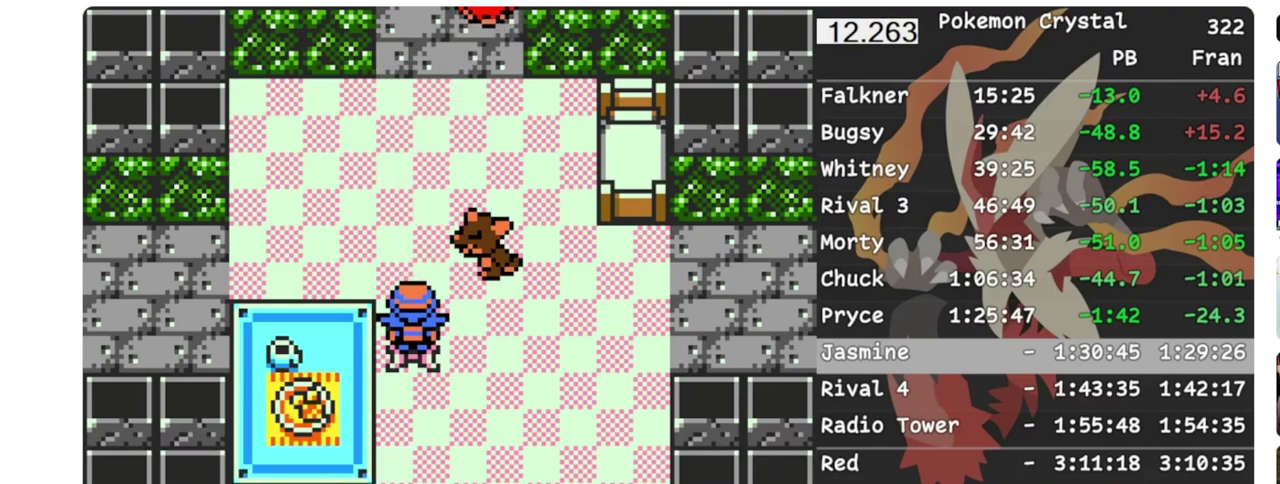
{"buttons": [], "events": [[17, "START", "down"], [100, "START", "up"], [150, "START", "down"], [217, "START", "up"], [417, "START", "down"], [483, "START", "up"]]}
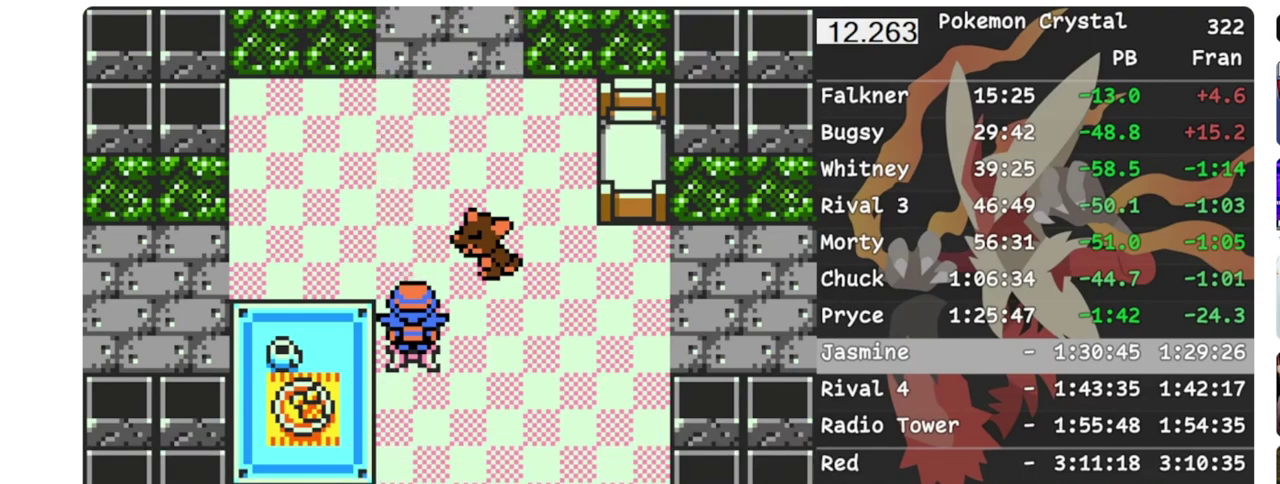
{"buttons": [], "events": [[50, "START", "down"], [100, "START", "up"], [150, "START", "down"], [217, "START", "up"], [383, "START", "down"], [467, "START", "up"]]}
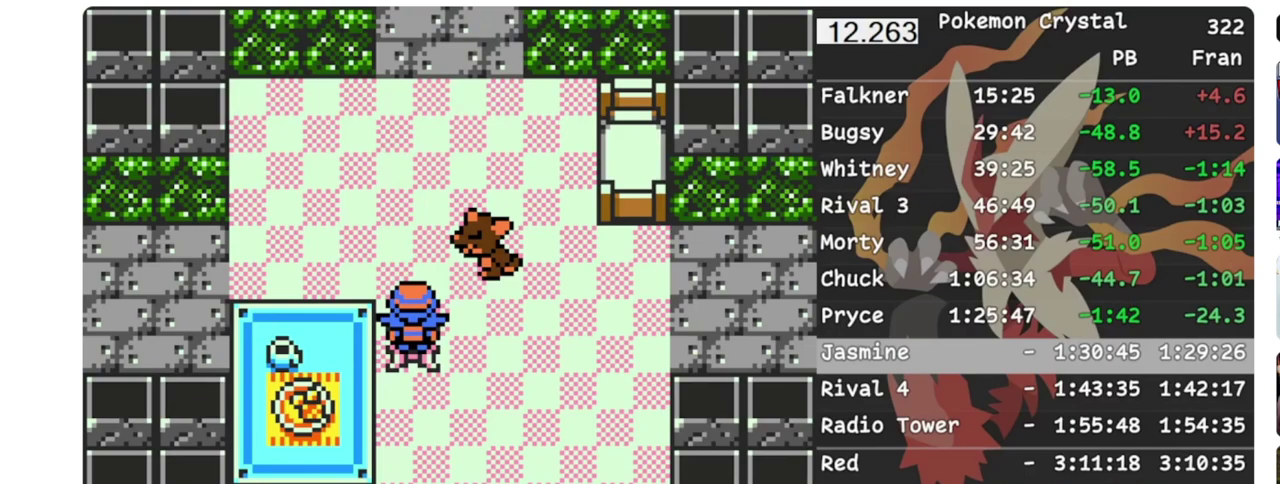
{"buttons": ["DPAD_DOWN"], "events": [[33, "START", "down"], [83, "START", "up"], [183, "START", "down"], [233, "START", "up"], [367, "DPAD_DOWN", "down"]]}
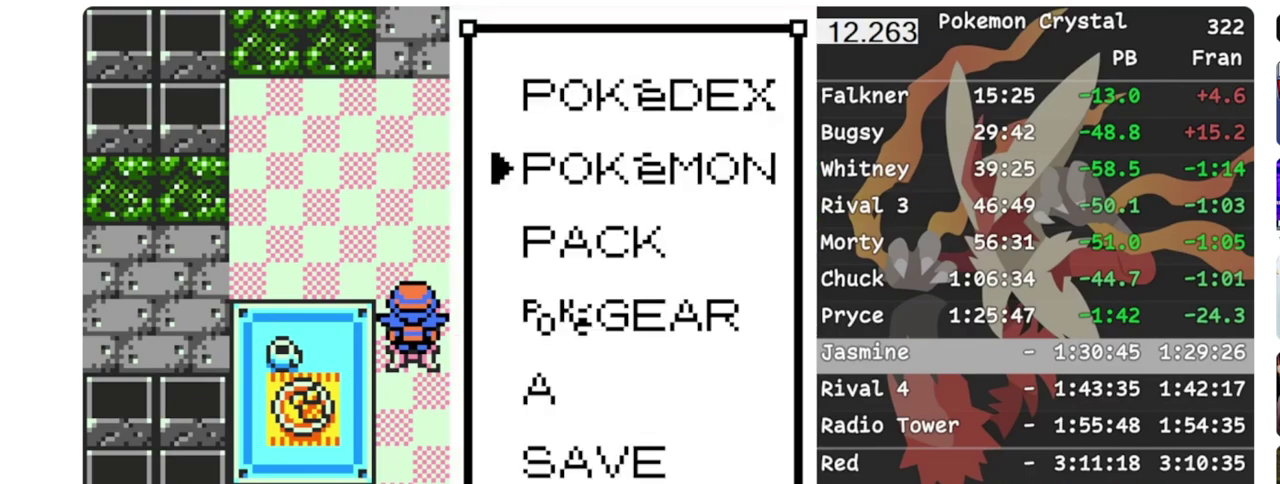
{"buttons": [], "events": [[100, "DPAD_DOWN", "up"]]}
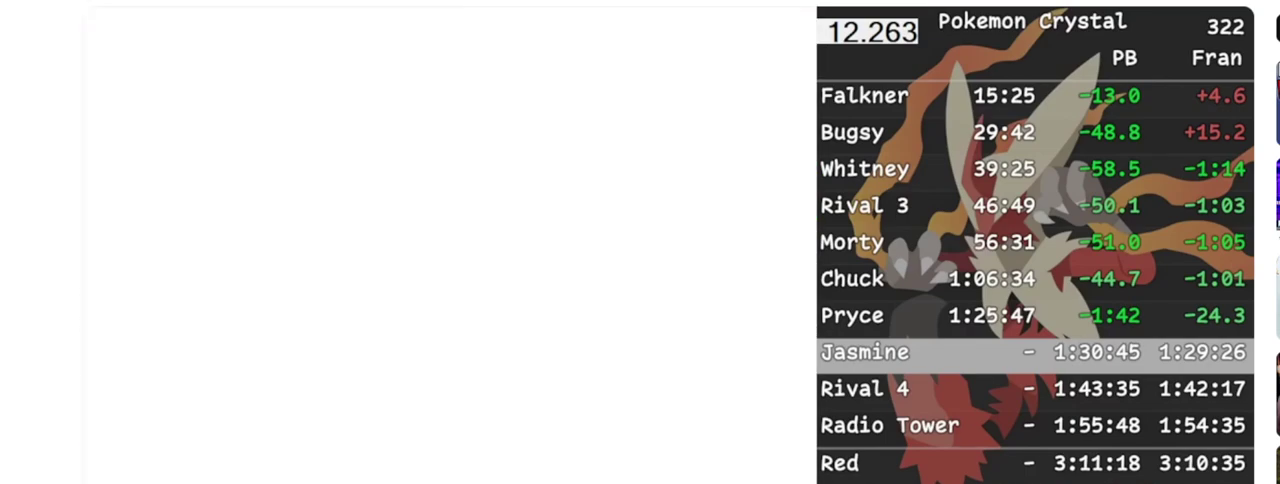
{"buttons": [], "events": []}
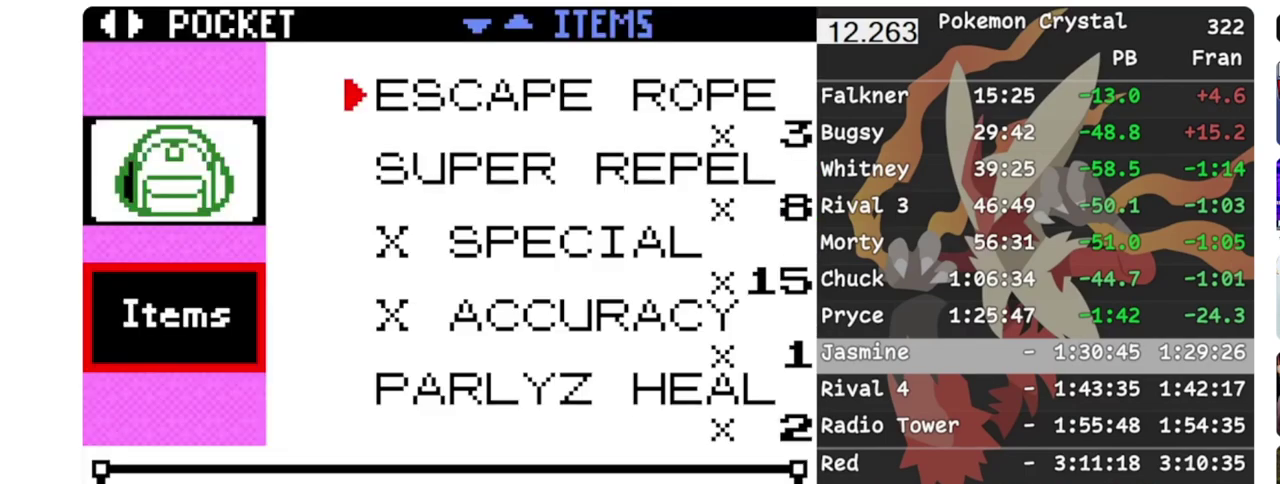
{"buttons": [], "events": []}